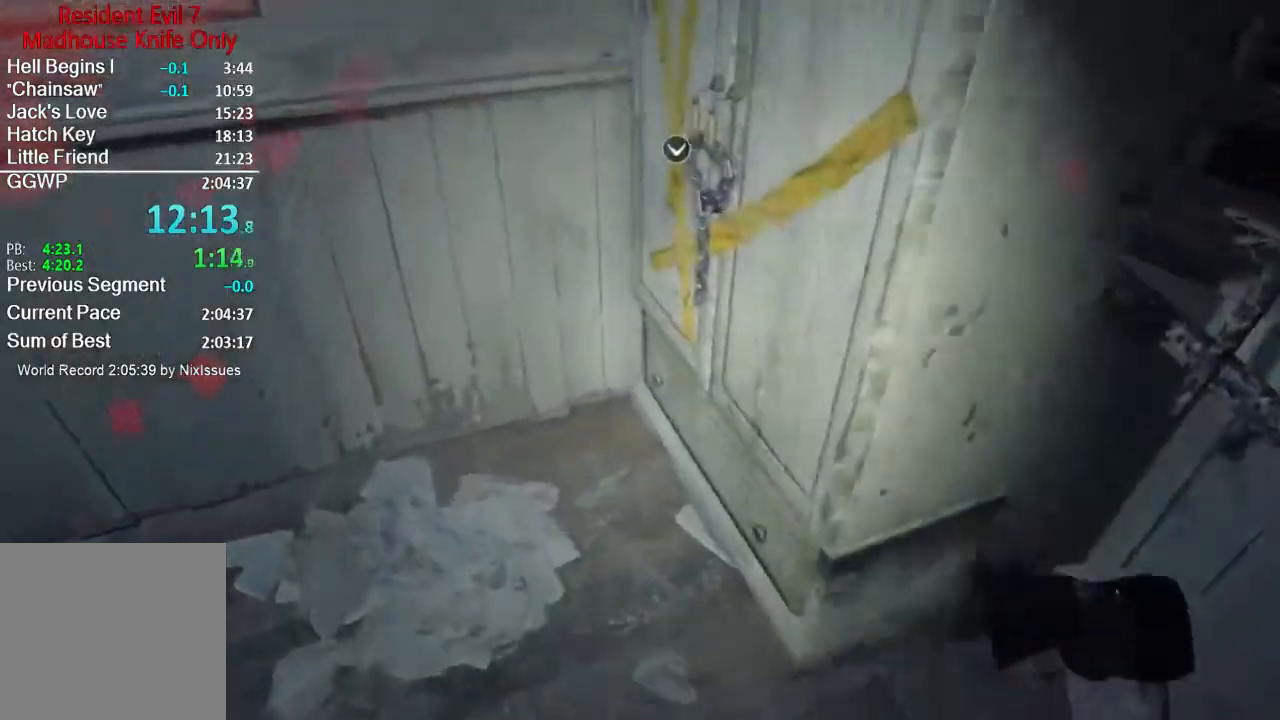
Gameplay with a controller (Xbox layout); each line is a JSON object with the inputs held at the frame after it. "events" lists button and stick changes between this image and that frame as [ms after this image, input, new state], when the widget could be followed in between. Not read: SHARE.
{"buttons": [], "left_stick": "center", "right_stick": "center", "events": [[66, "L3", "up"], [66, "right_stick", "center"], [133, "L3", "down"], [200, "left_stick", "up-left"], [200, "right_stick", "right"], [267, "L3", "up"], [467, "left_stick", "center"], [500, "right_stick", "center"]]}
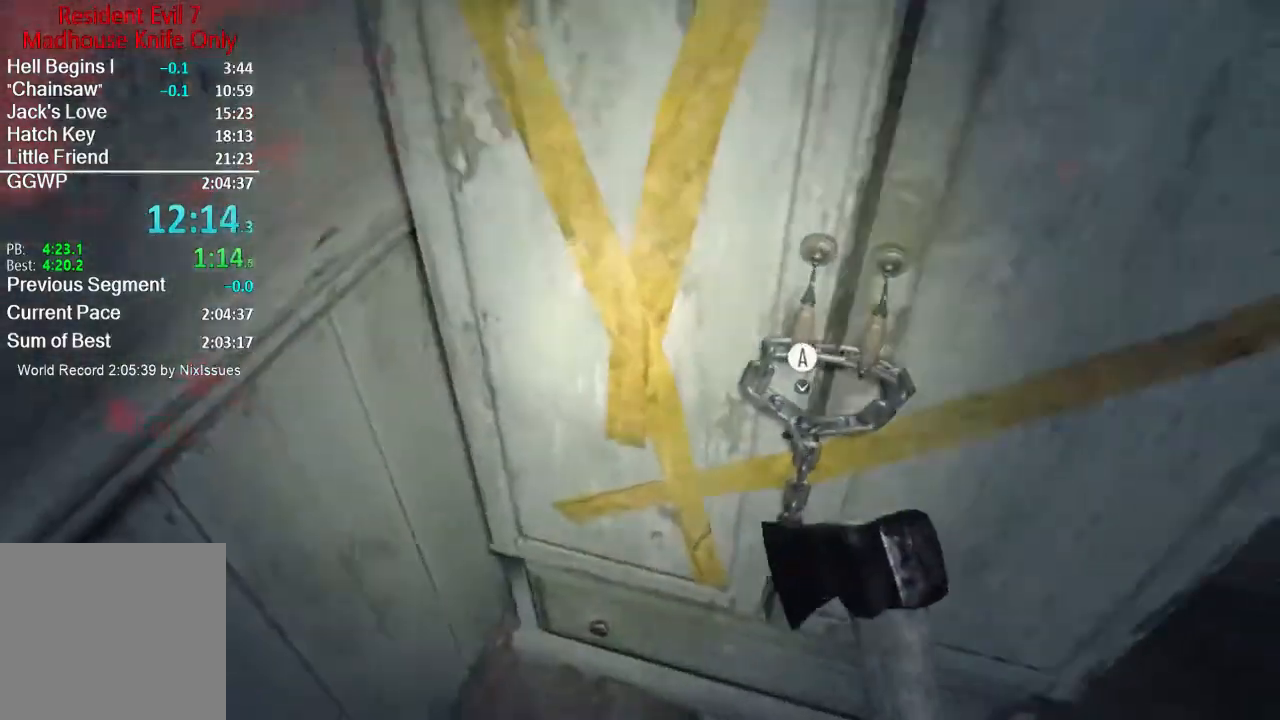
{"buttons": [], "left_stick": "center", "right_stick": "right", "events": [[34, "A", "down"], [100, "A", "up"], [134, "A", "down"], [234, "A", "up"], [367, "right_stick", "right"]]}
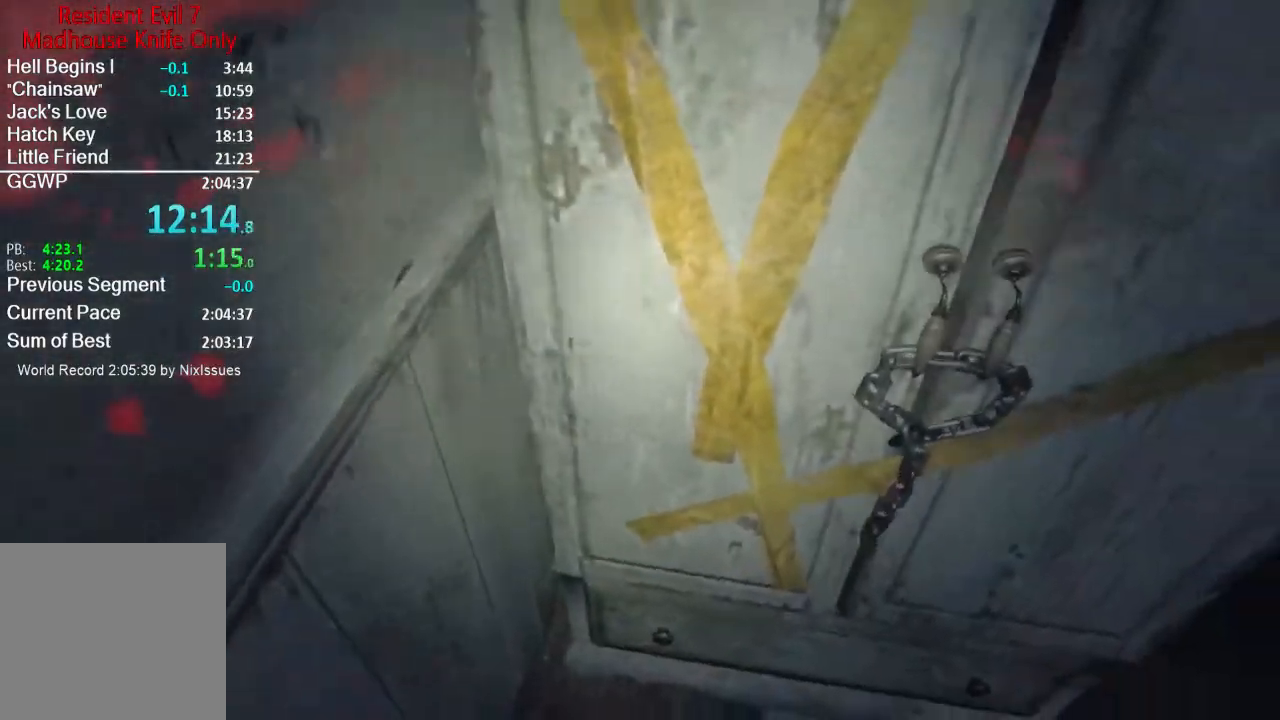
{"buttons": [], "left_stick": "center", "right_stick": "center", "events": [[50, "right_stick", "center"], [233, "right_stick", "up-right"], [333, "right_stick", "center"]]}
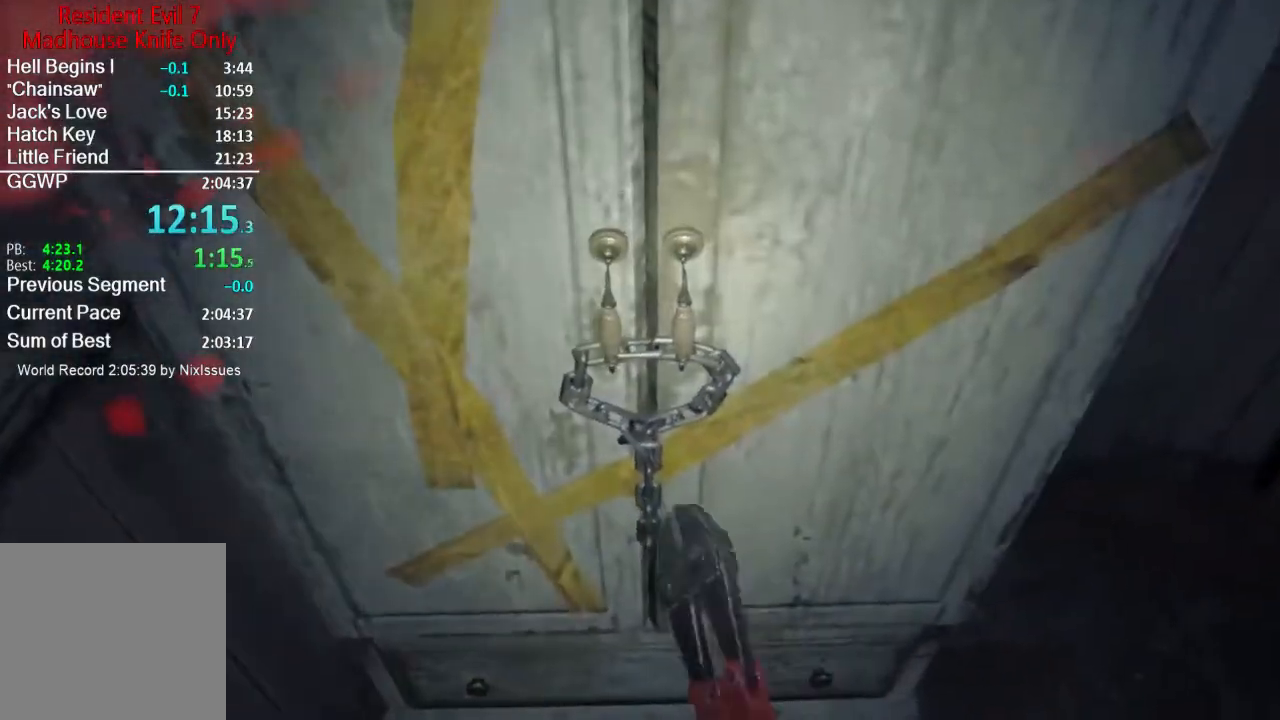
{"buttons": [], "left_stick": "center", "right_stick": "center", "events": []}
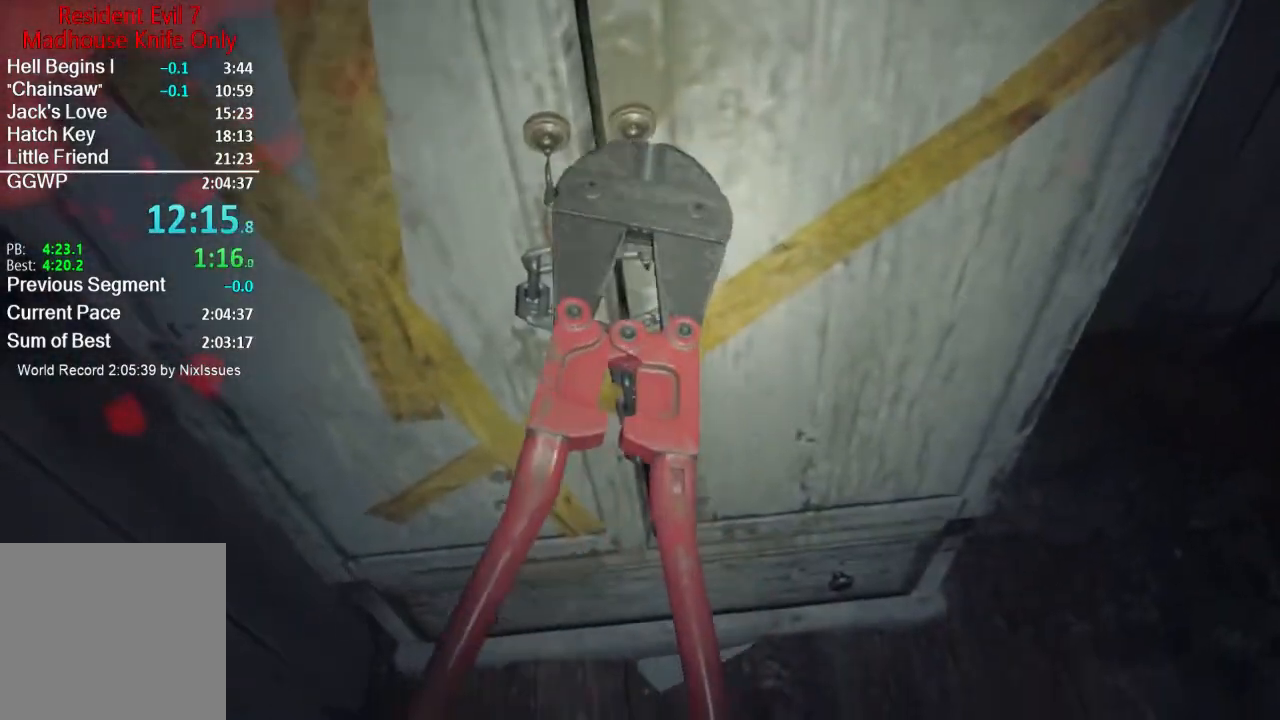
{"buttons": [], "left_stick": "center", "right_stick": "center", "events": []}
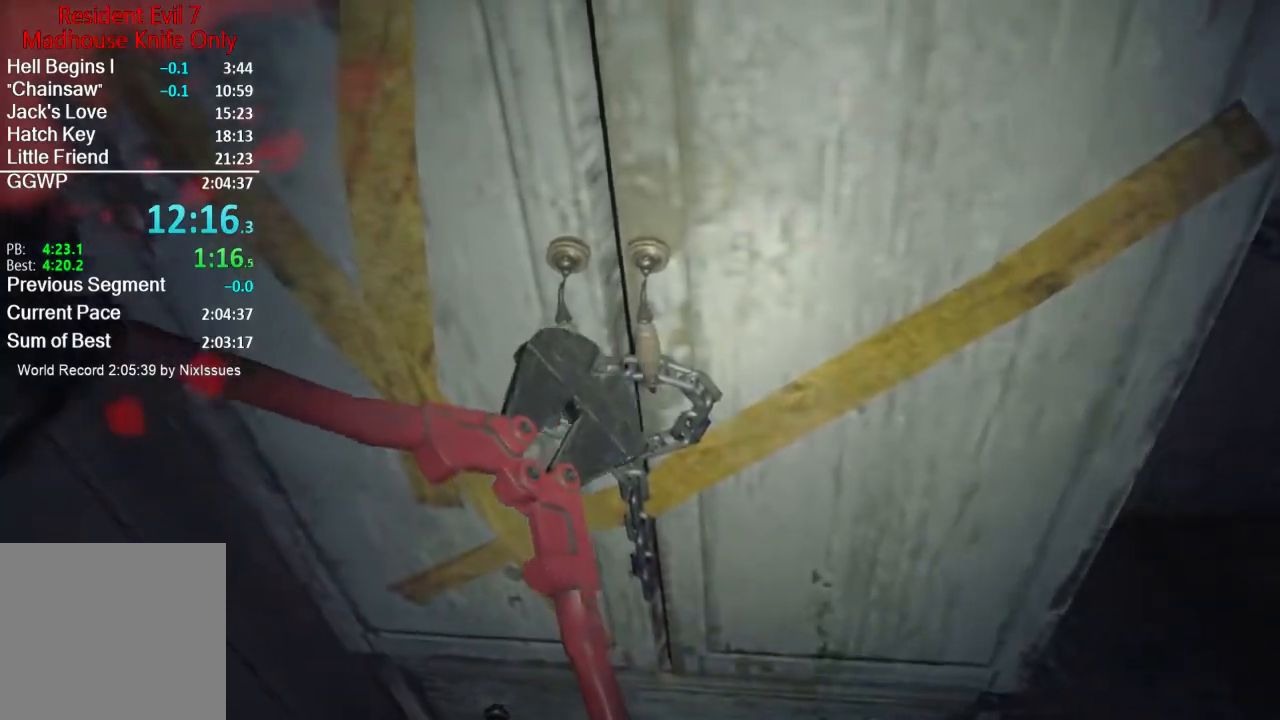
{"buttons": [], "left_stick": "center", "right_stick": "center", "events": []}
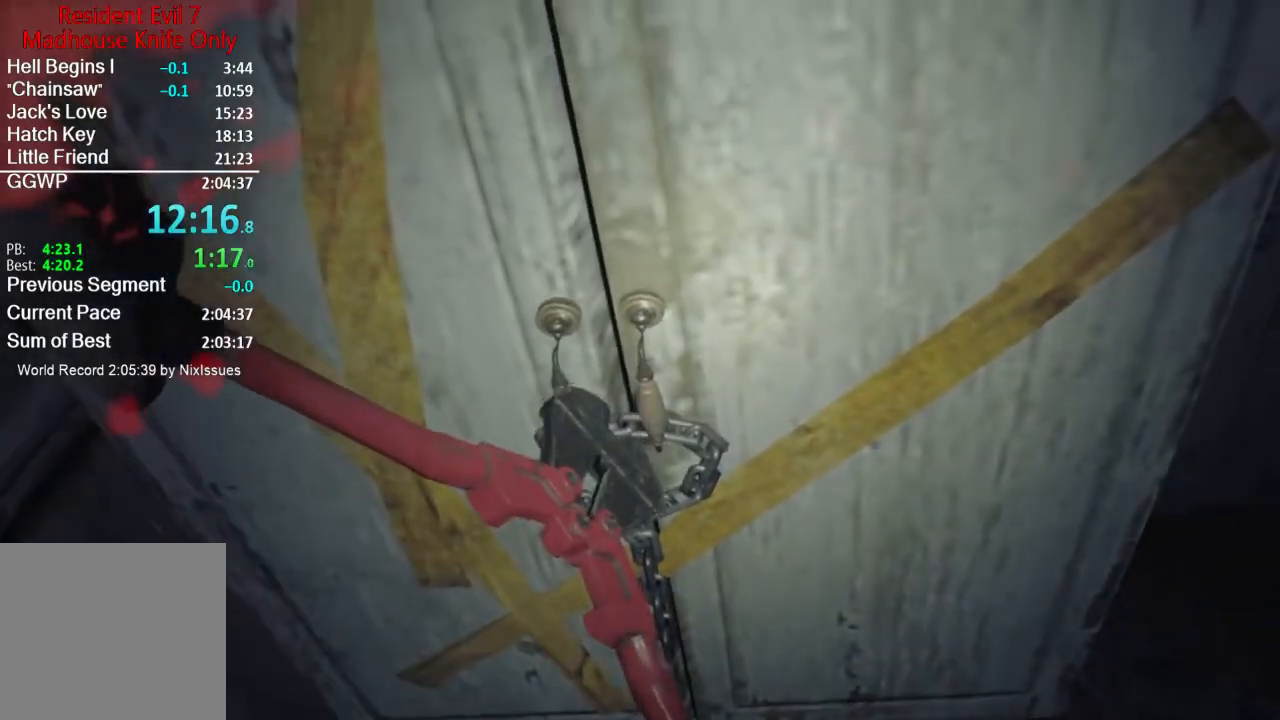
{"buttons": [], "left_stick": "center", "right_stick": "center", "events": []}
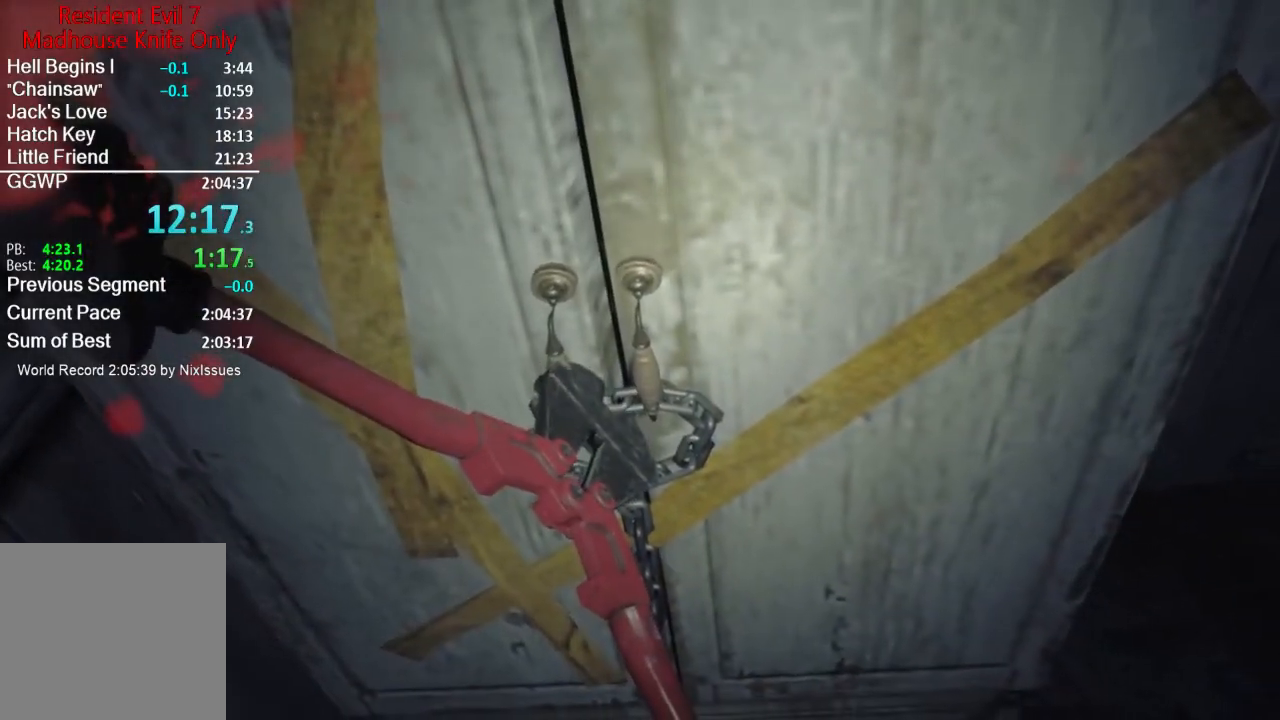
{"buttons": [], "left_stick": "center", "right_stick": "center", "events": []}
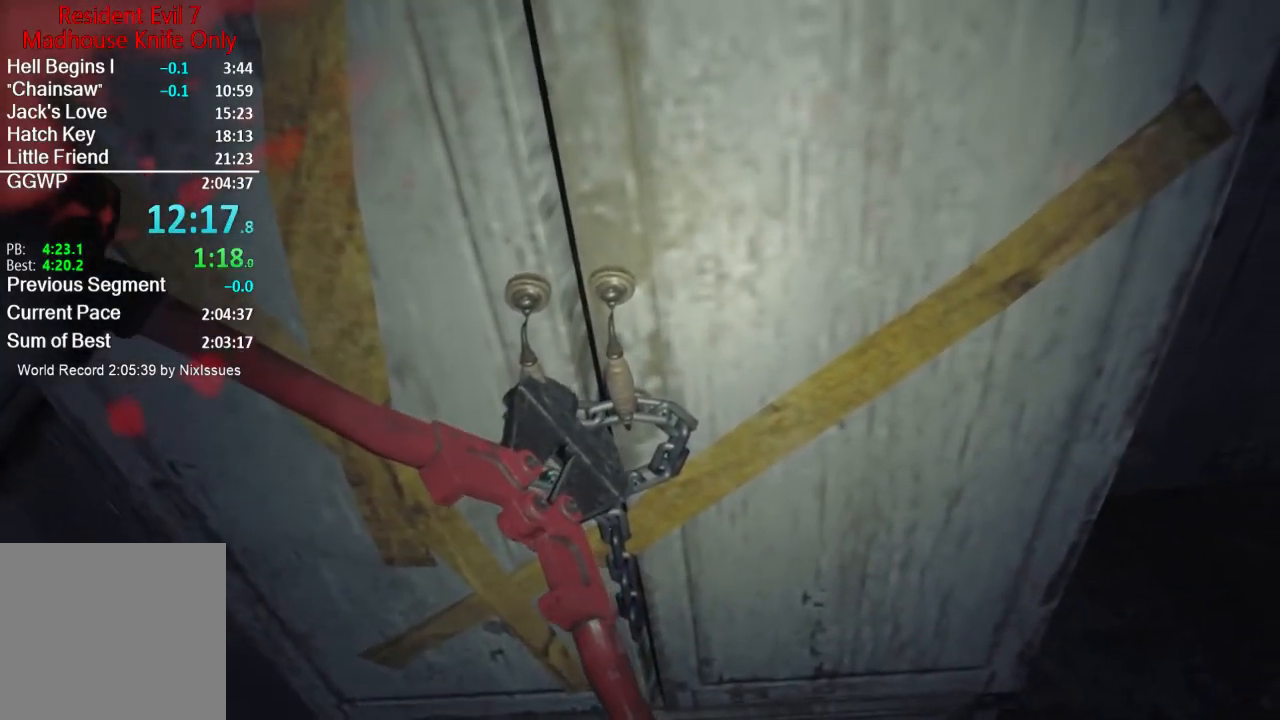
{"buttons": [], "left_stick": "center", "right_stick": "center", "events": []}
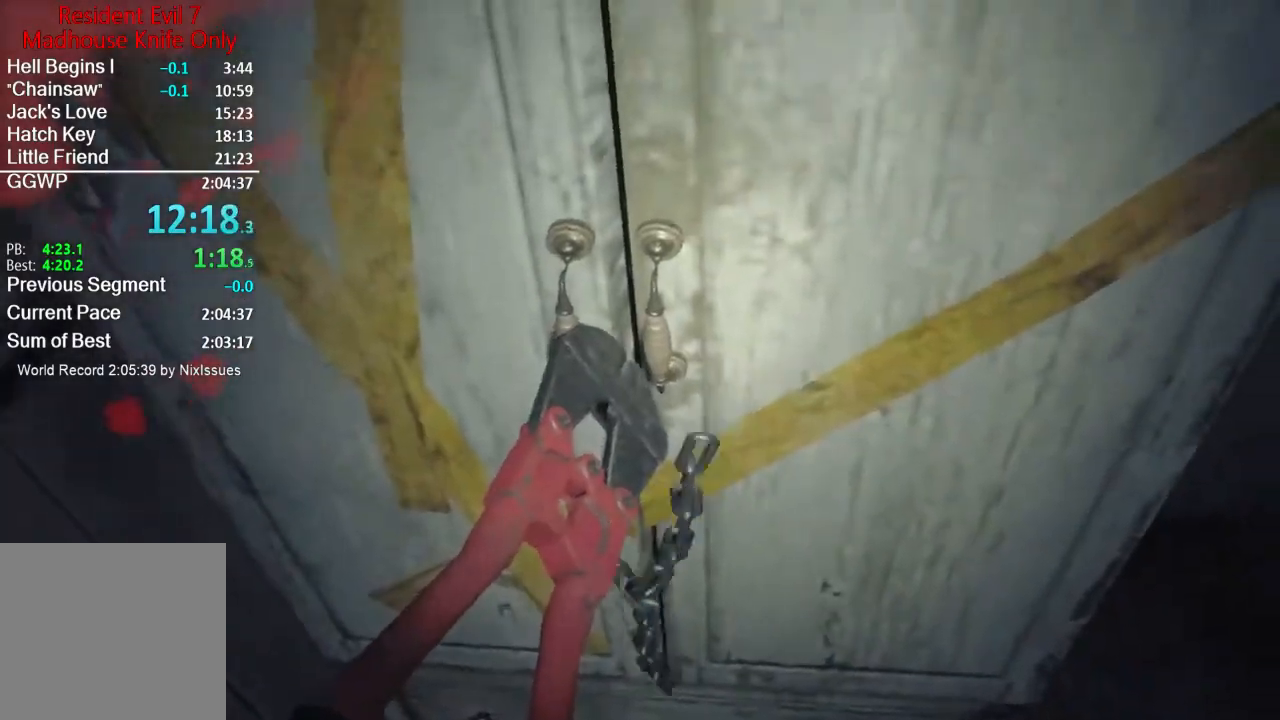
{"buttons": ["A"], "left_stick": "center", "right_stick": "center", "events": [[100, "A", "down"], [117, "A", "up"], [234, "A", "down"], [267, "A", "up"], [351, "A", "down"], [434, "A", "up"], [501, "A", "down"]]}
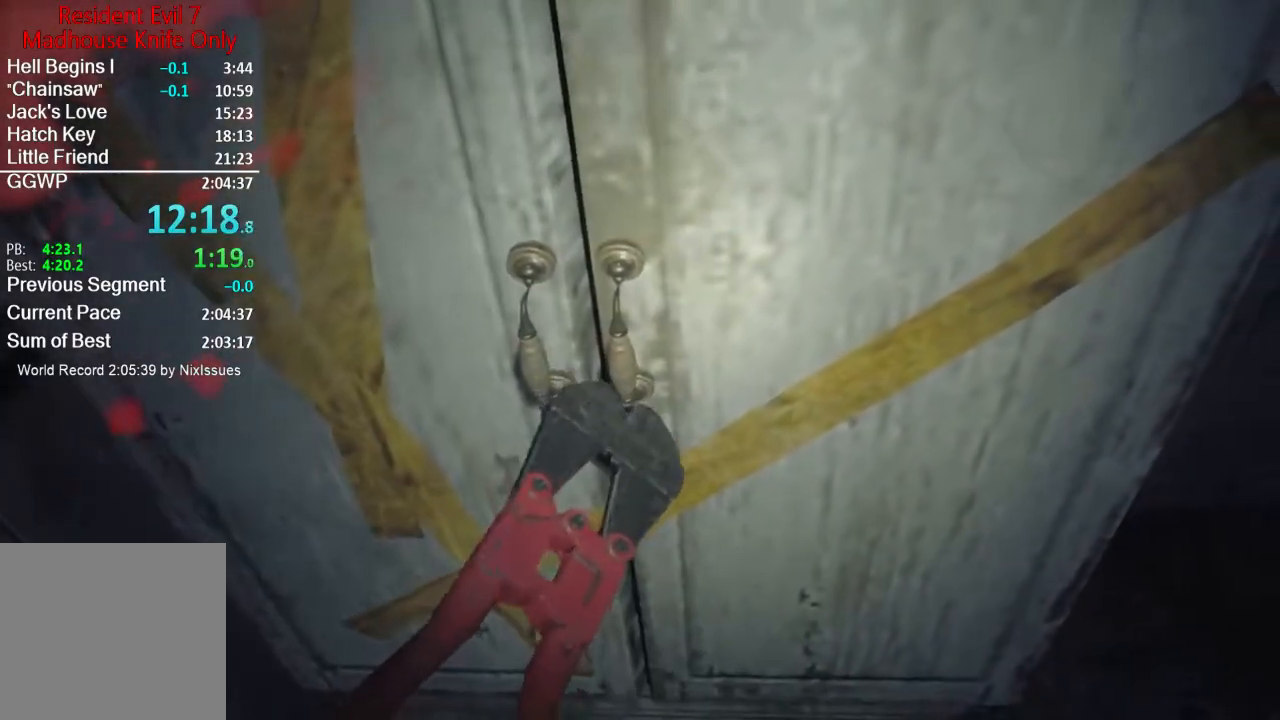
{"buttons": [], "left_stick": "center", "right_stick": "center", "events": [[66, "A", "up"], [117, "A", "down"], [150, "A", "up"], [250, "A", "down"], [283, "A", "up"], [383, "A", "down"], [417, "A", "up"]]}
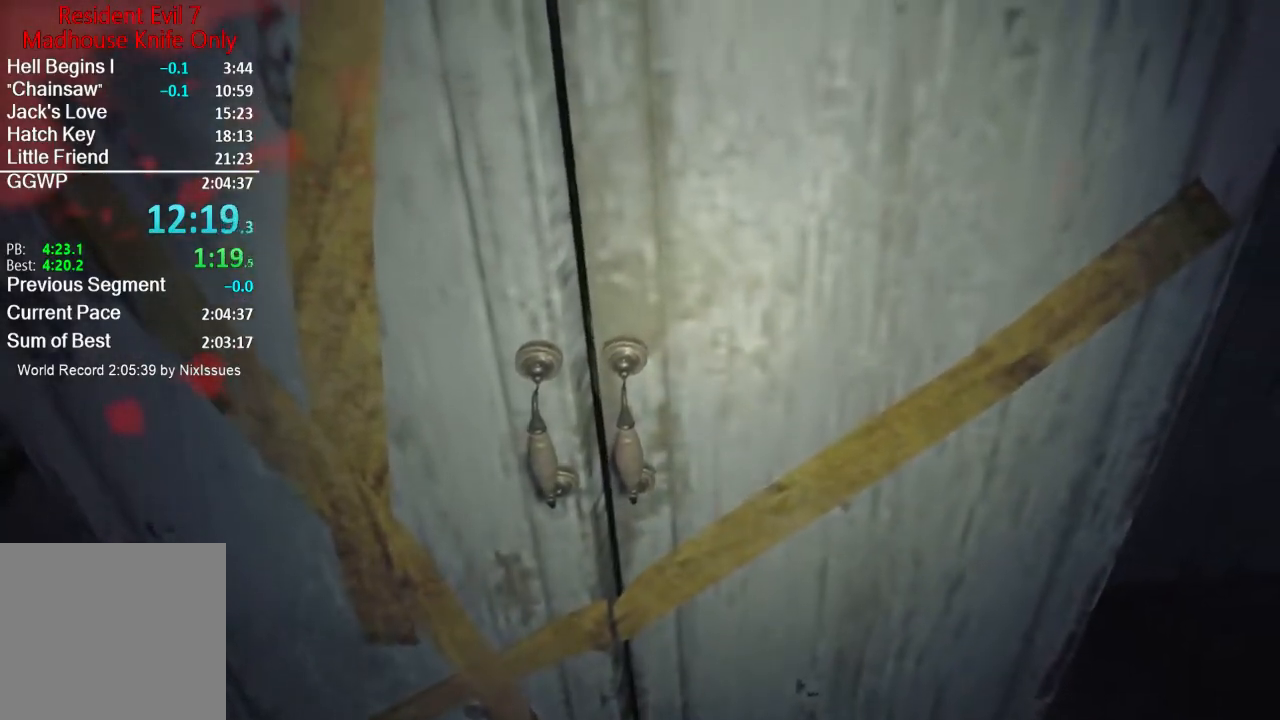
{"buttons": [], "left_stick": "center", "right_stick": "center", "events": [[34, "A", "down"], [50, "A", "up"], [150, "A", "down"], [184, "A", "up"], [284, "A", "down"], [317, "A", "up"], [384, "A", "down"], [467, "A", "up"]]}
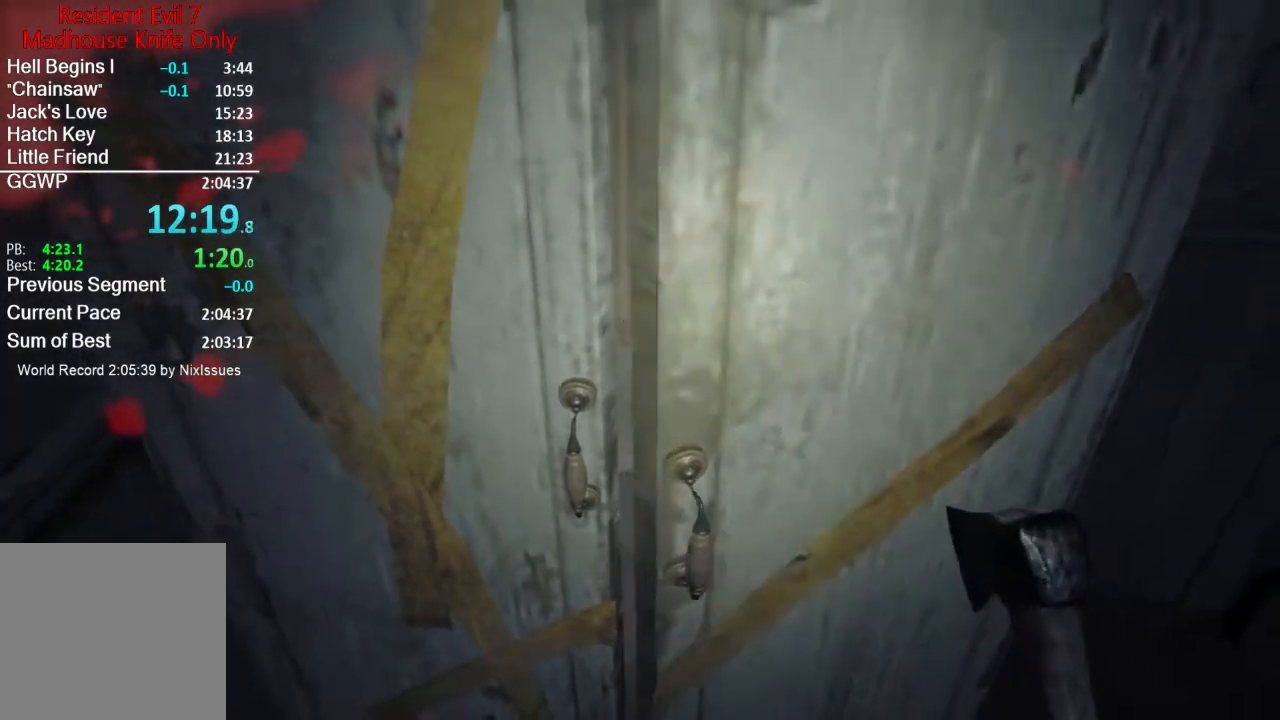
{"buttons": ["A"], "left_stick": "center", "right_stick": "center", "events": [[16, "A", "down"], [117, "A", "up"], [150, "left_stick", "right"], [283, "right_stick", "up-left"], [383, "right_stick", "center"], [417, "left_stick", "center"], [450, "A", "down"]]}
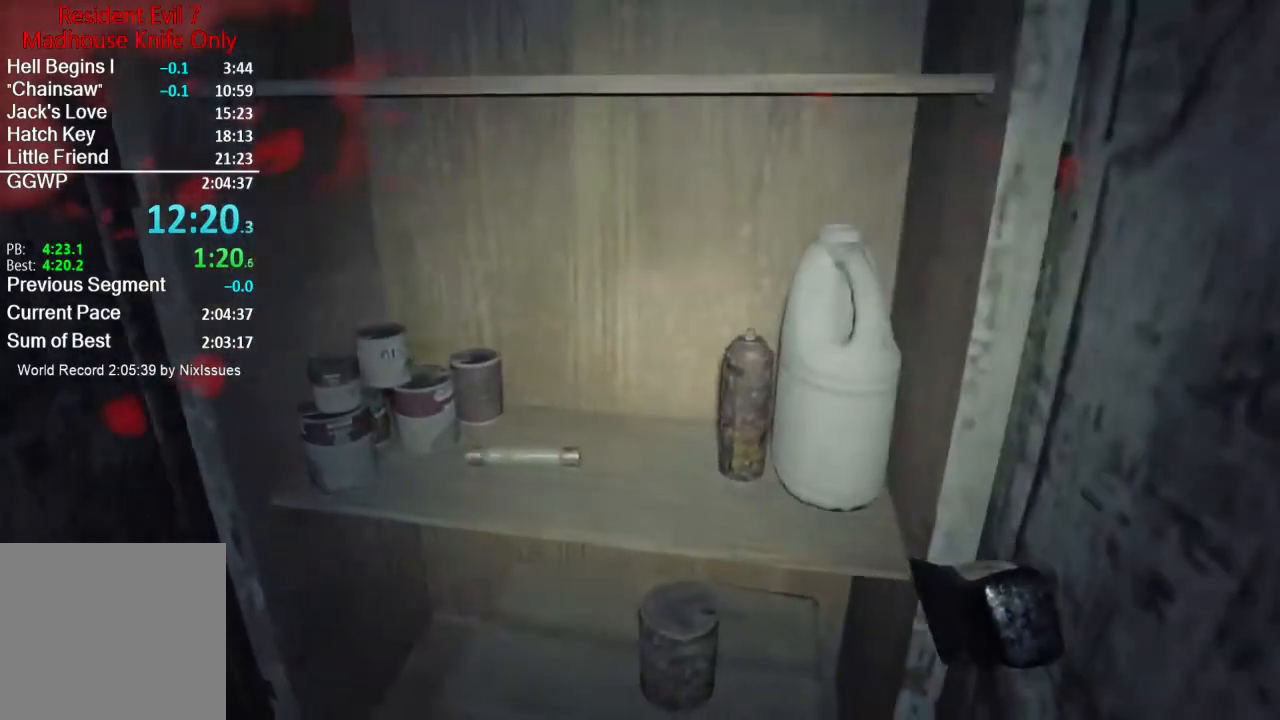
{"buttons": ["A"], "left_stick": "center", "right_stick": "center", "events": [[17, "A", "up"], [84, "A", "down"], [150, "A", "up"], [217, "A", "down"], [284, "A", "up"], [351, "A", "down"], [417, "A", "up"], [484, "A", "down"]]}
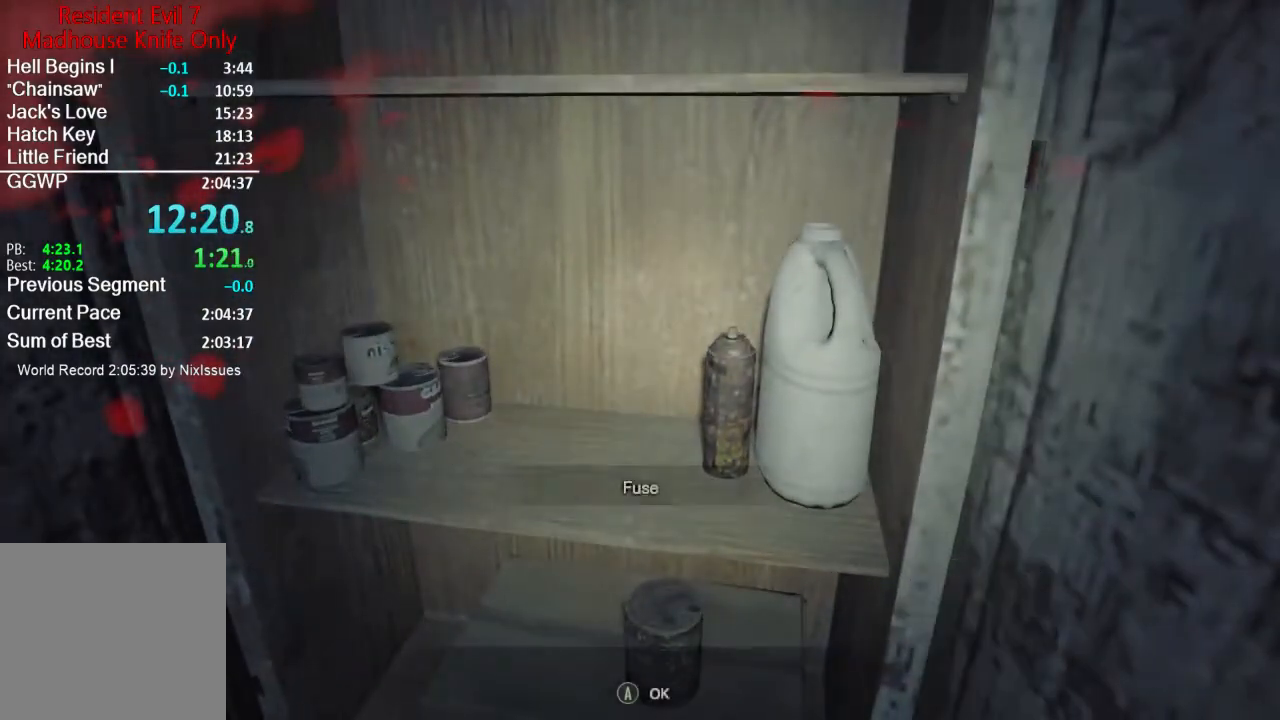
{"buttons": [], "left_stick": "up", "right_stick": "right", "events": [[50, "A", "up"], [83, "left_stick", "right"], [183, "right_stick", "right"], [217, "left_stick", "up-right"], [317, "left_stick", "up"], [367, "L3", "down"], [484, "L3", "up"]]}
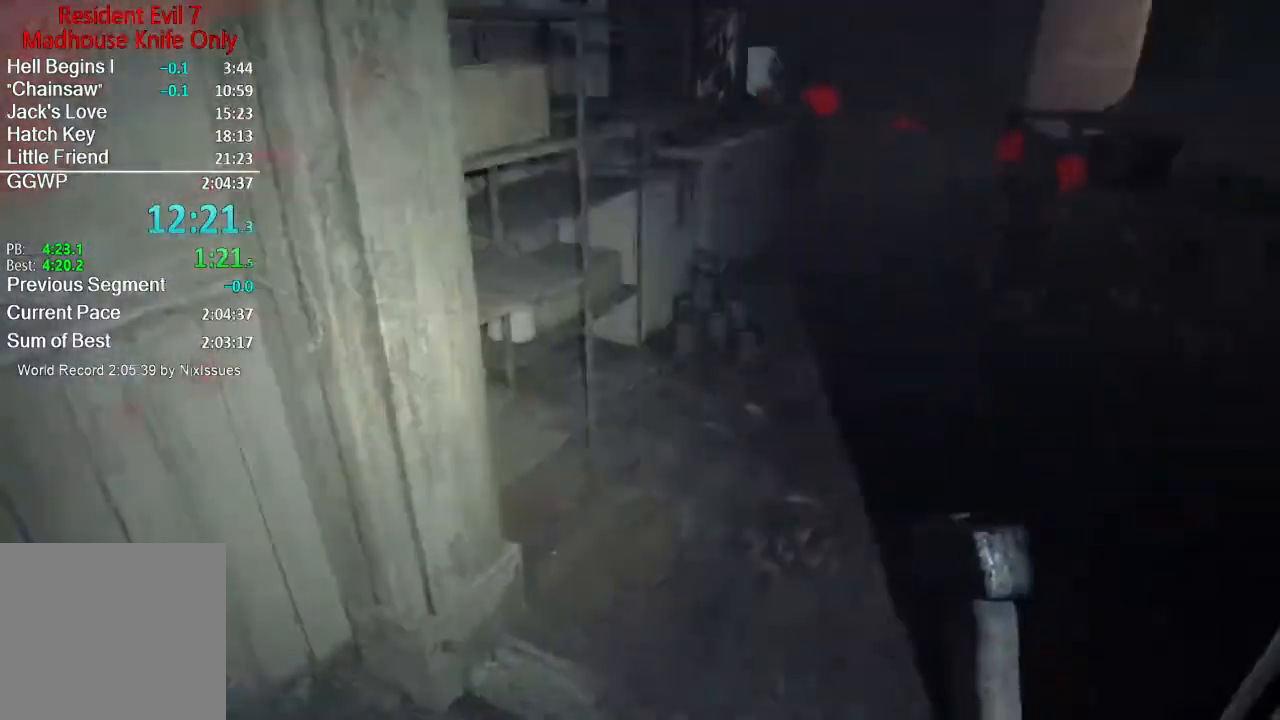
{"buttons": [], "left_stick": "up", "right_stick": "center", "events": [[50, "L3", "down"], [134, "L3", "up"], [150, "right_stick", "center"], [184, "L3", "down"], [251, "right_stick", "right"], [317, "L3", "up"], [417, "right_stick", "center"]]}
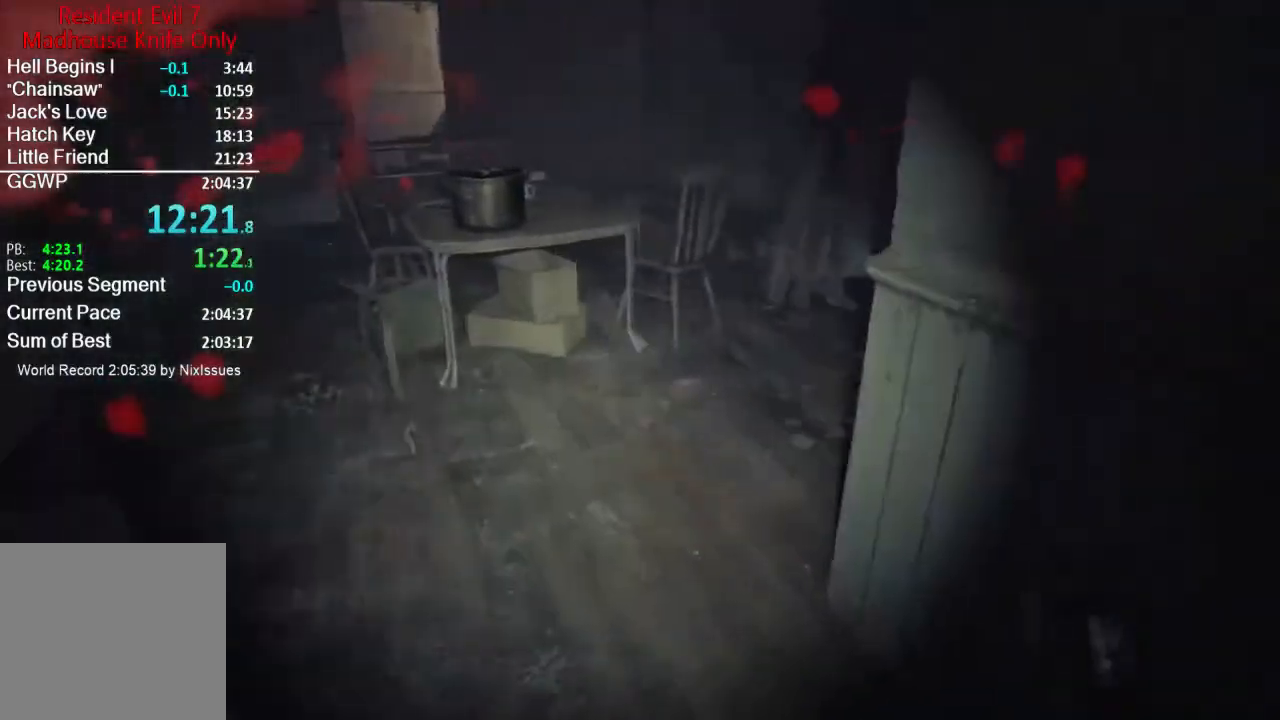
{"buttons": [], "left_stick": "up", "right_stick": "center", "events": [[183, "right_stick", "down-right"], [283, "right_stick", "center"]]}
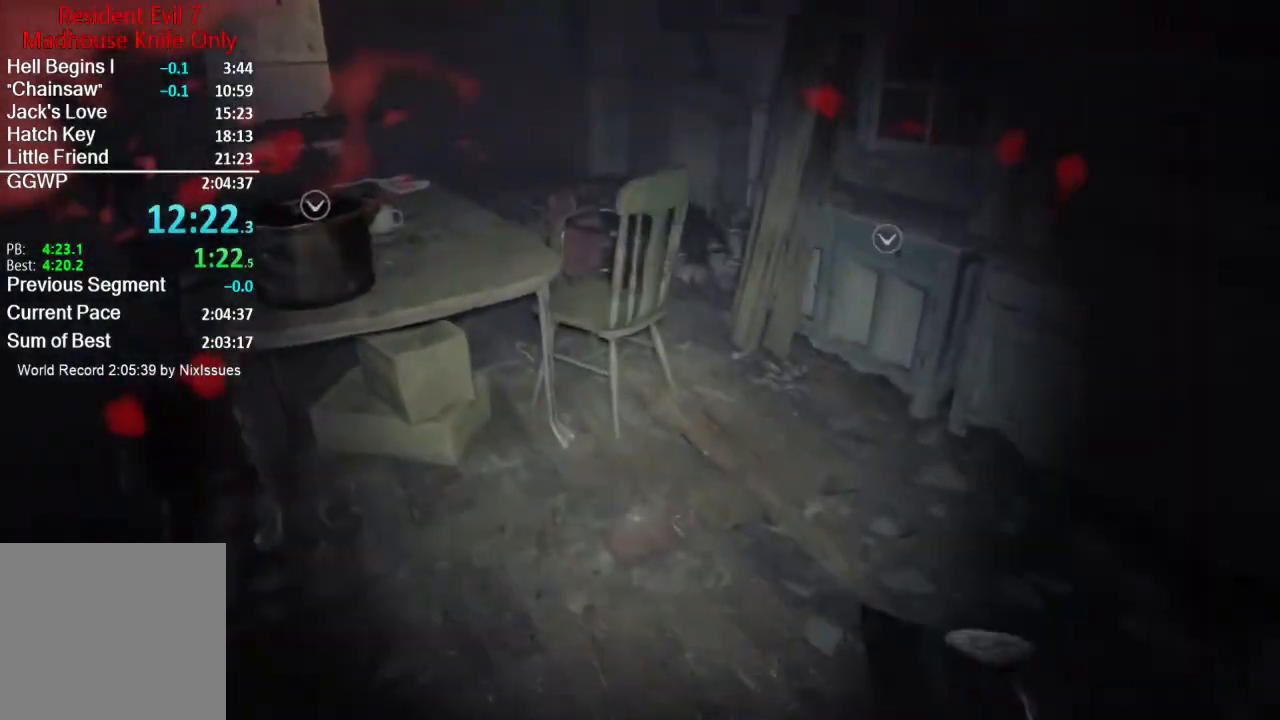
{"buttons": [], "left_stick": "up", "right_stick": "center", "events": []}
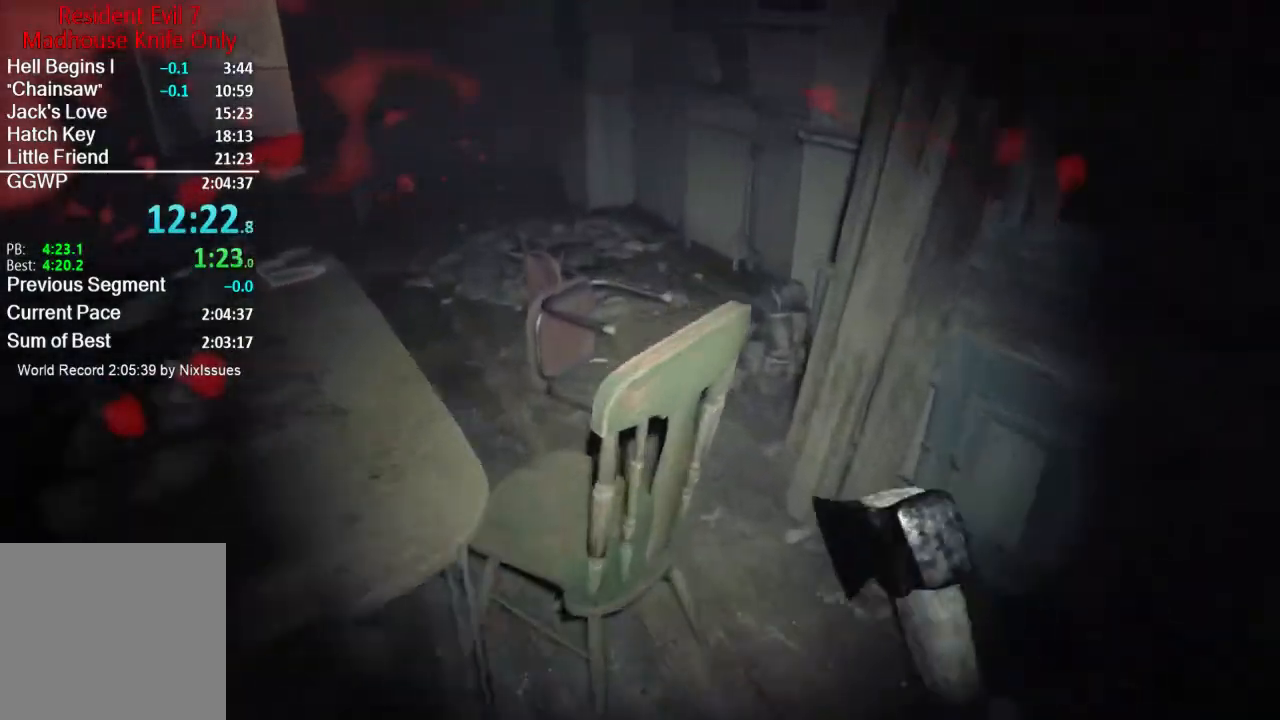
{"buttons": [], "left_stick": "up", "right_stick": "up-left", "events": [[317, "right_stick", "left"], [450, "right_stick", "up-left"]]}
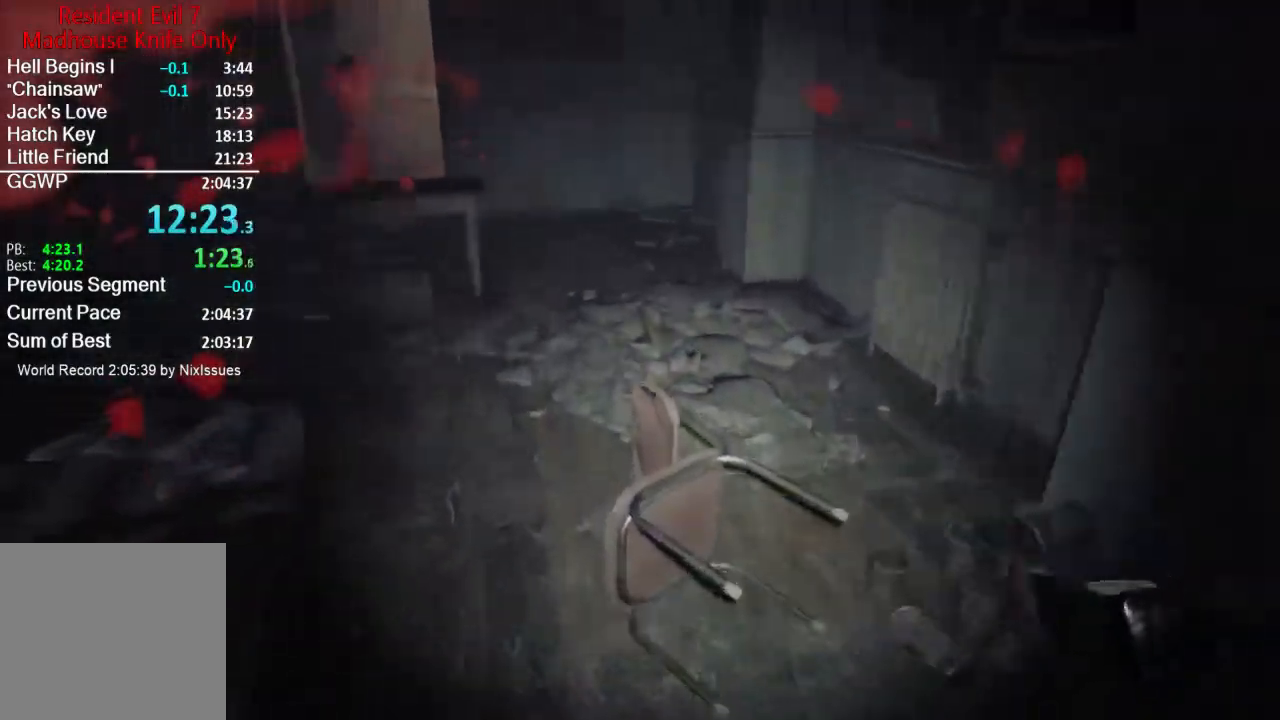
{"buttons": [], "left_stick": "up", "right_stick": "center", "events": [[351, "right_stick", "center"]]}
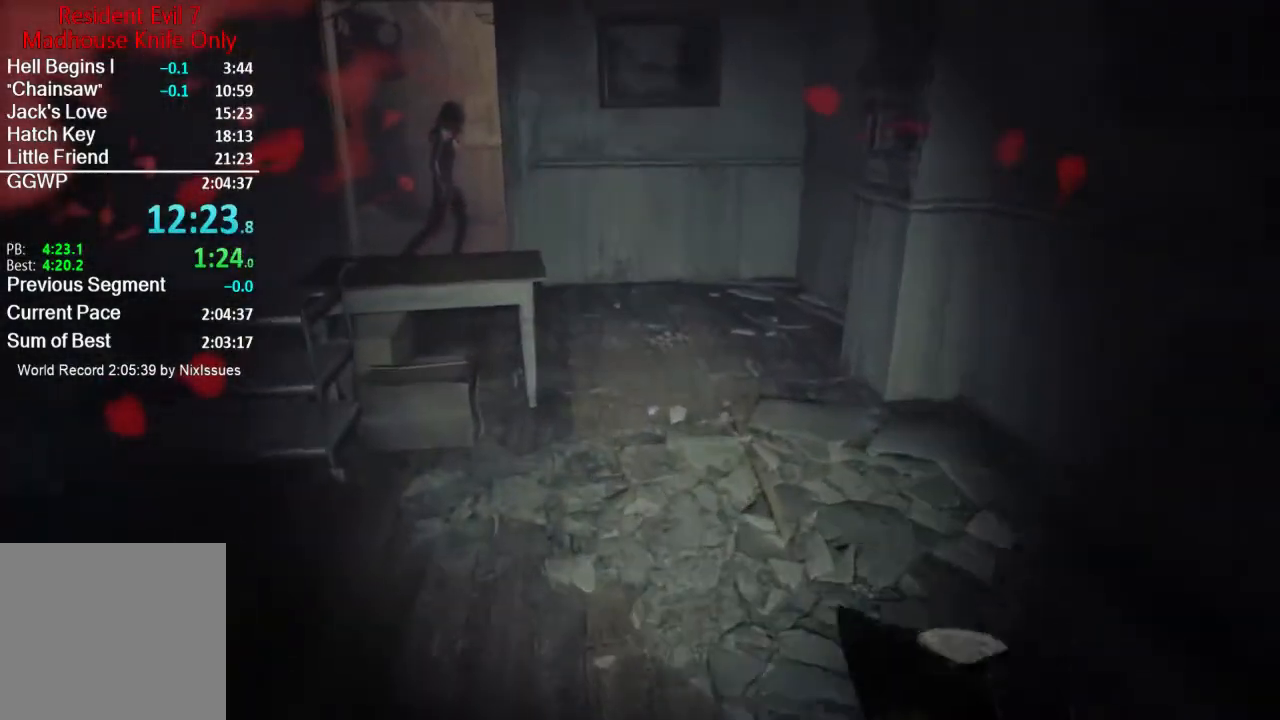
{"buttons": [], "left_stick": "up", "right_stick": "center", "events": []}
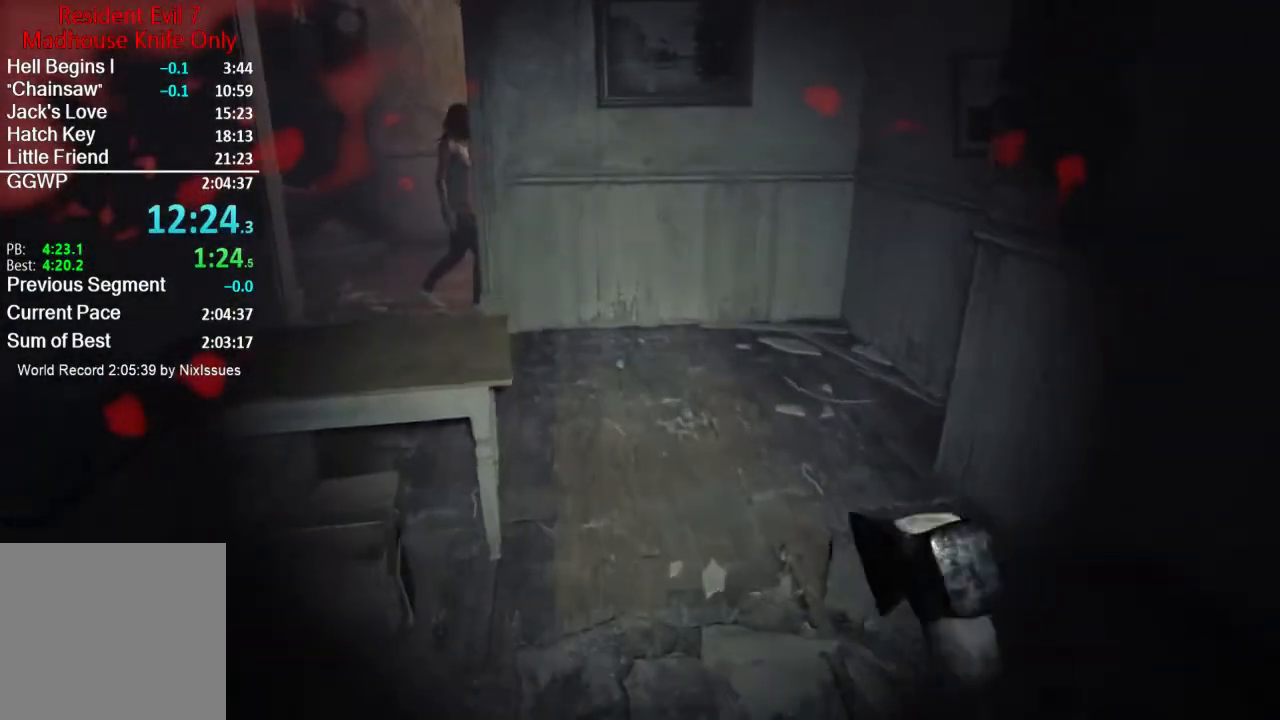
{"buttons": [], "left_stick": "up", "right_stick": "center", "events": []}
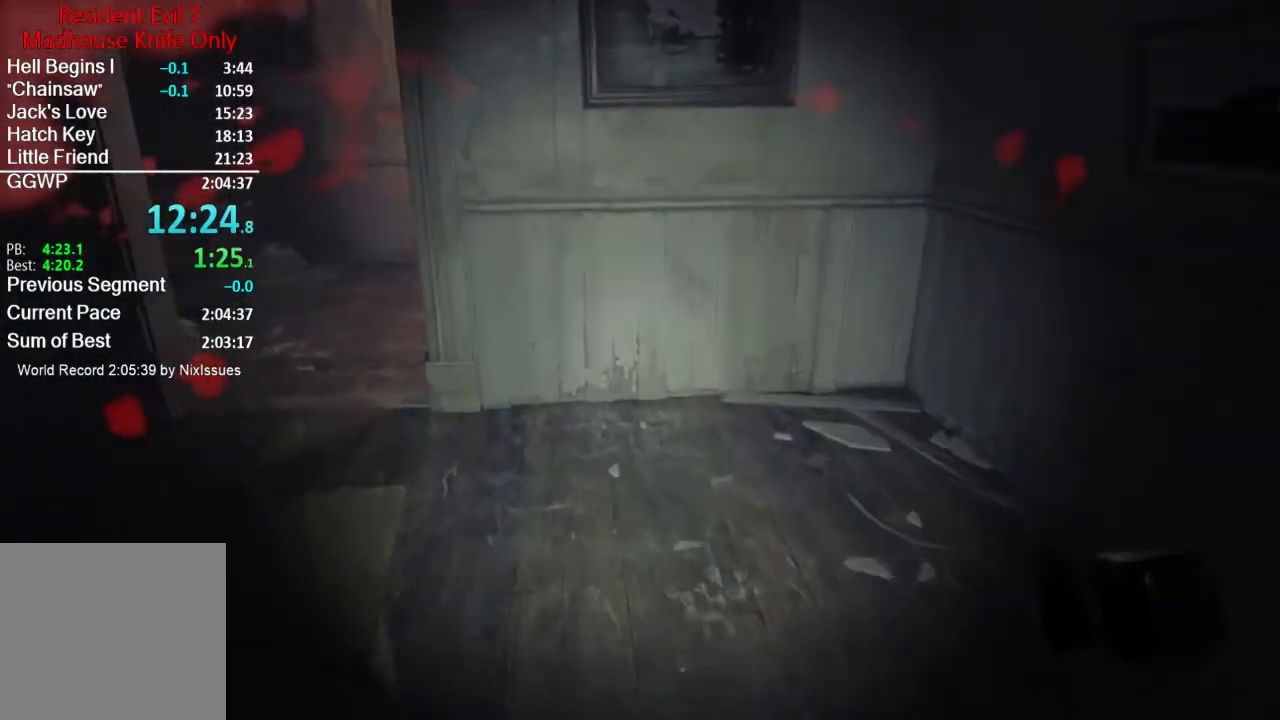
{"buttons": [], "left_stick": "up", "right_stick": "center", "events": [[217, "right_stick", "left"], [383, "right_stick", "center"]]}
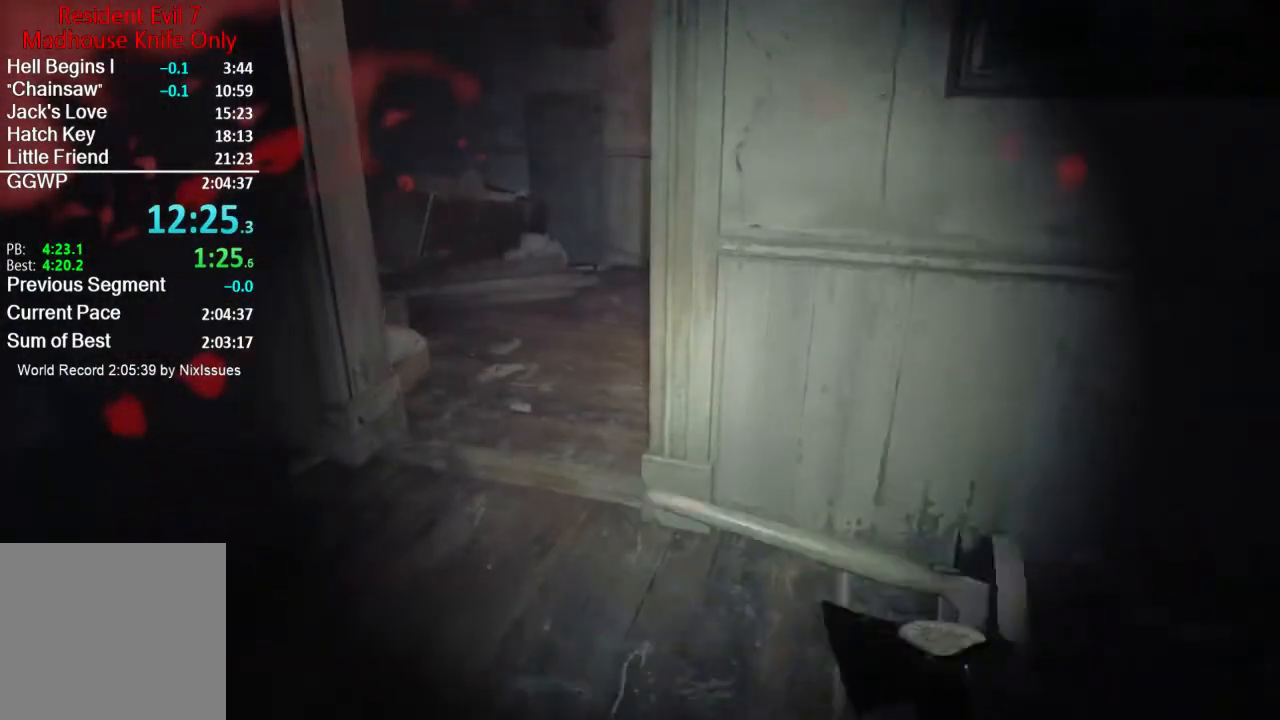
{"buttons": [], "left_stick": "up", "right_stick": "center", "events": [[84, "right_stick", "left"], [150, "right_stick", "center"]]}